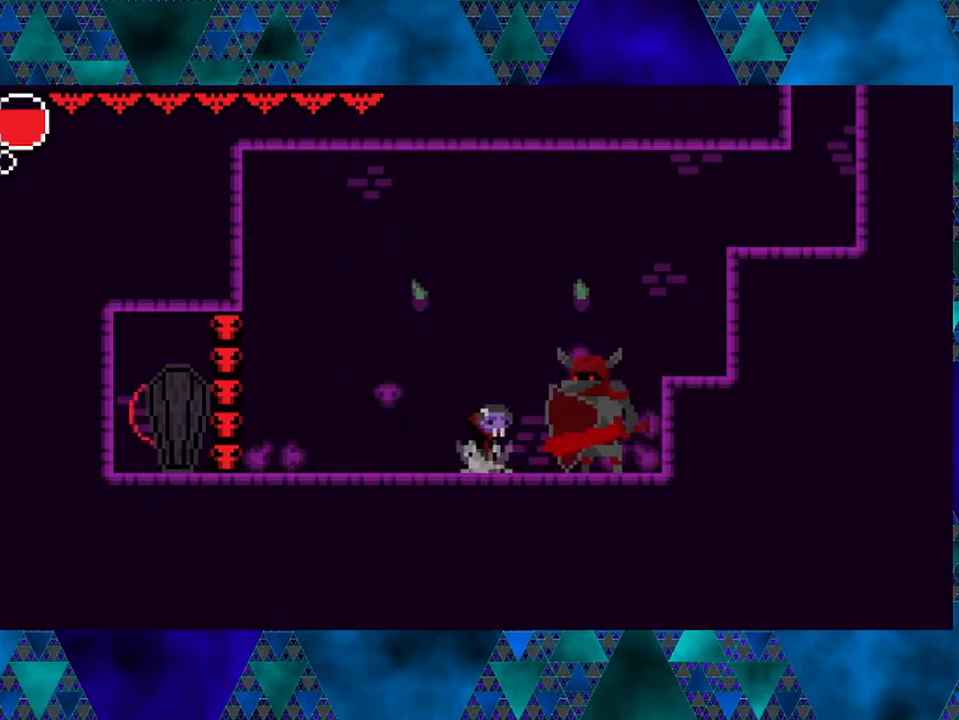
Gameplay with a controller (Nintendo layout); each line is a JSON object with the inputs held at the frame after it. "events" lists button and stick changes between this image and that frame as [ms after this image, input, new state], when the widget could be followed in between. Not read: L3 R3.
{"buttons": ["DPAD_RIGHT"], "left_stick": "center", "right_stick": "center", "events": [[33, "Y", "down"], [150, "DPAD_RIGHT", "up"], [300, "Y", "up"], [333, "B", "up"], [450, "DPAD_RIGHT", "down"]]}
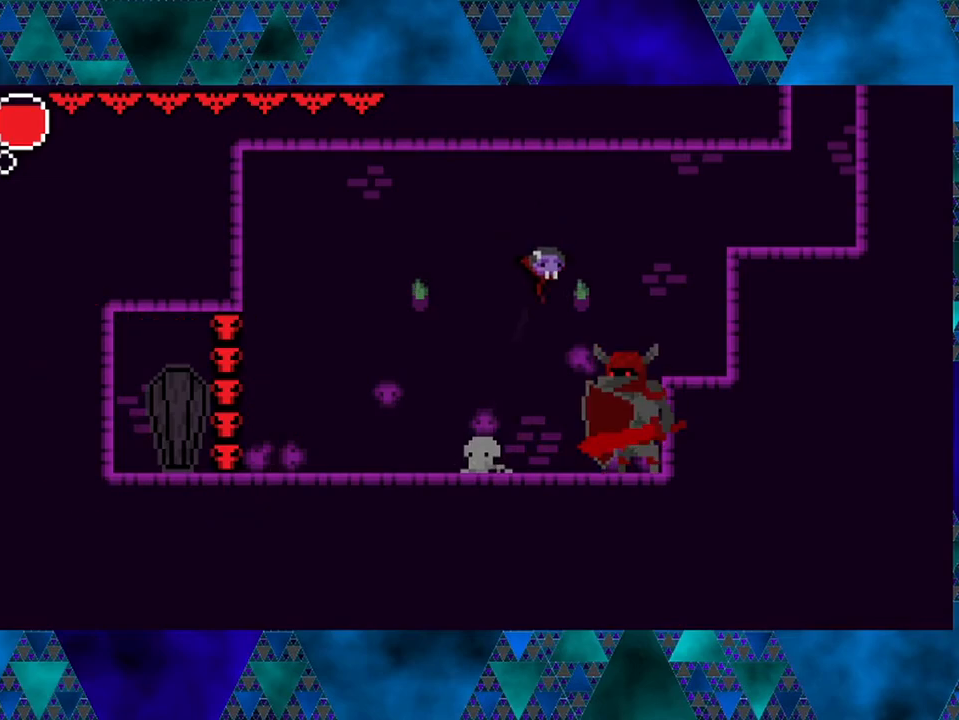
{"buttons": ["Y"], "left_stick": "center", "right_stick": "center", "events": [[67, "DPAD_RIGHT", "up"], [67, "Y", "down"], [250, "Y", "up"], [500, "Y", "down"]]}
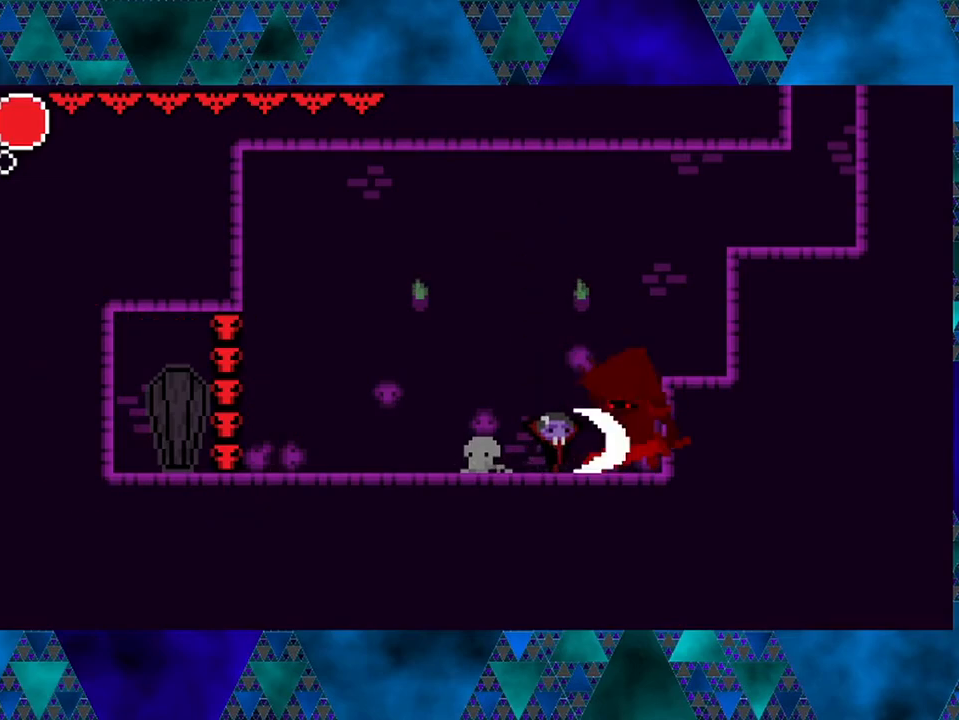
{"buttons": ["Y"], "left_stick": "center", "right_stick": "center", "events": [[150, "Y", "up"], [400, "Y", "down"]]}
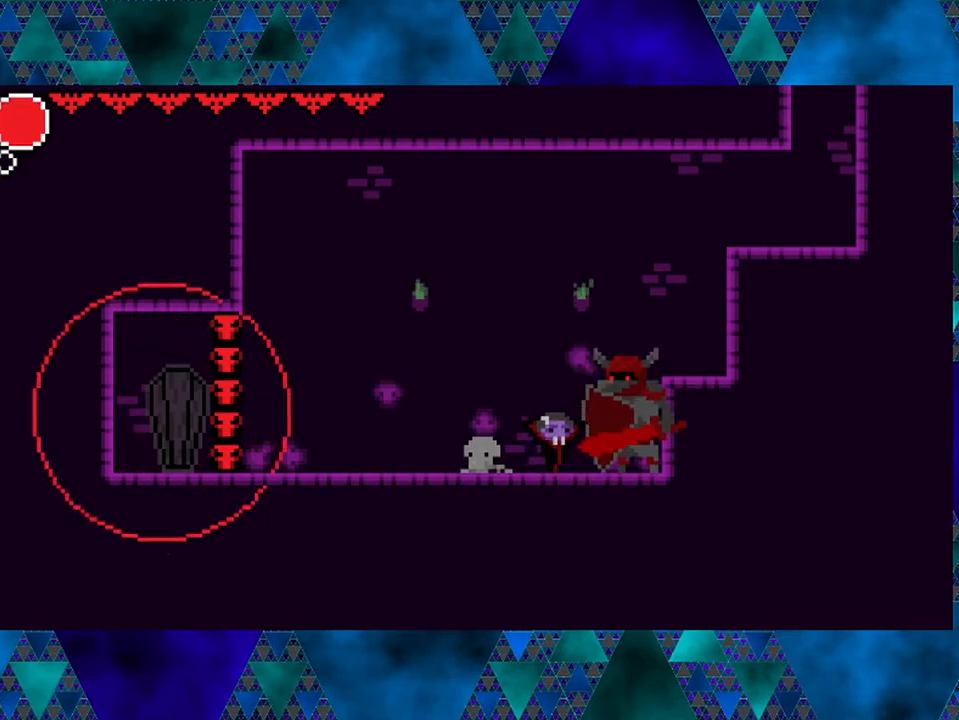
{"buttons": ["B", "Y"], "left_stick": "center", "right_stick": "center", "events": [[33, "Y", "up"], [167, "B", "down"], [233, "Y", "down"]]}
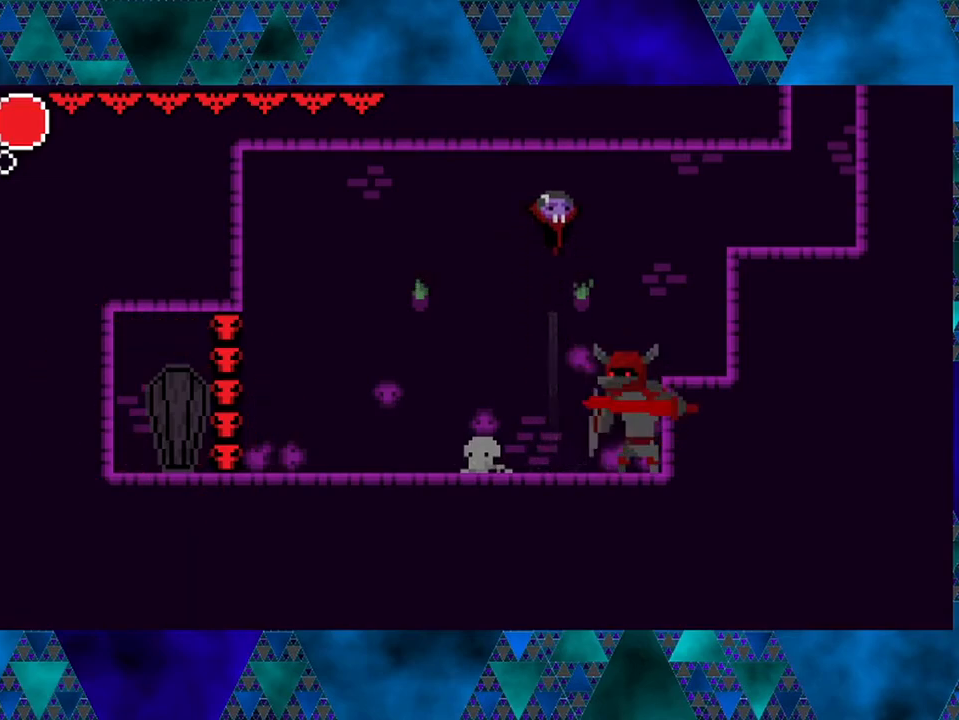
{"buttons": ["R2", "DPAD_LEFT"], "left_stick": "center", "right_stick": "center", "events": [[50, "B", "up"], [83, "DPAD_LEFT", "down"], [83, "Y", "up"], [167, "R2", "down"]]}
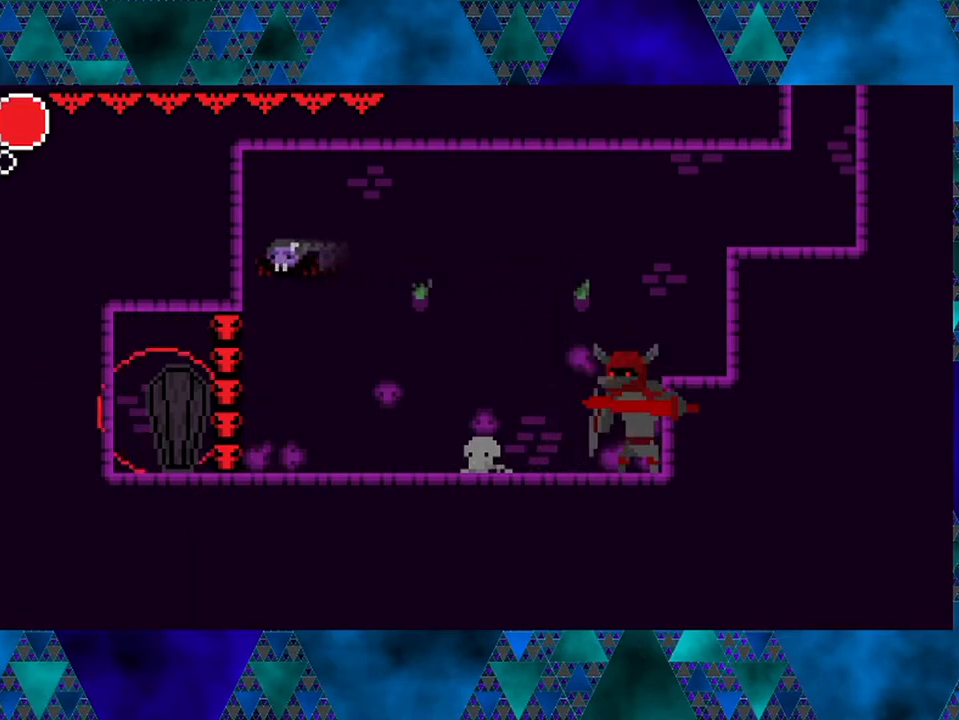
{"buttons": ["DPAD_RIGHT"], "left_stick": "center", "right_stick": "center", "events": [[50, "R2", "up"], [83, "DPAD_LEFT", "up"], [167, "DPAD_RIGHT", "down"]]}
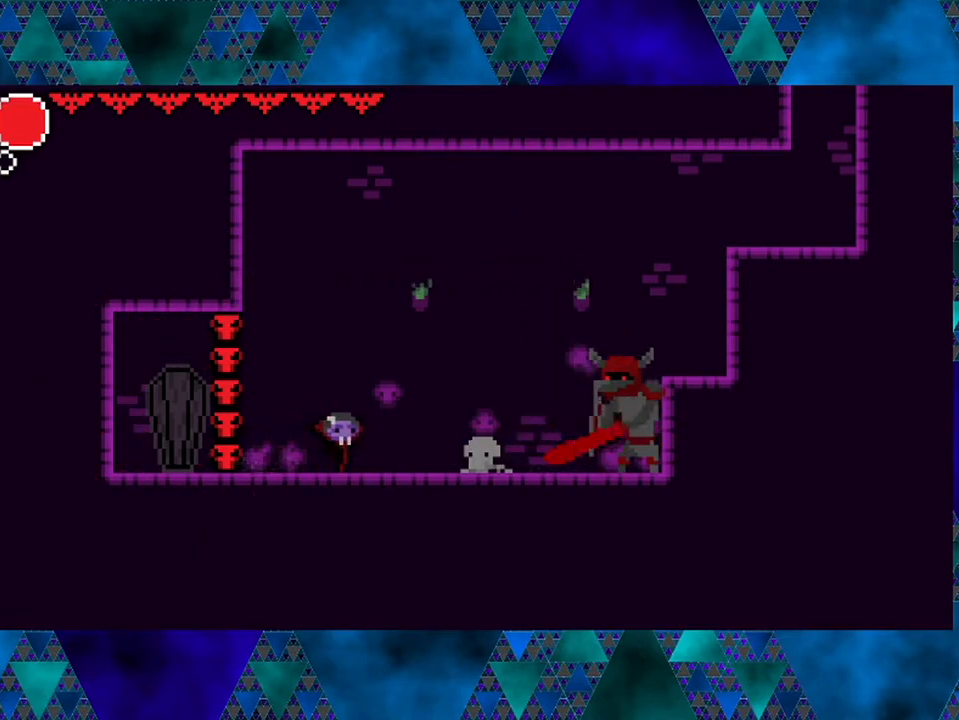
{"buttons": ["DPAD_RIGHT"], "left_stick": "center", "right_stick": "center", "events": []}
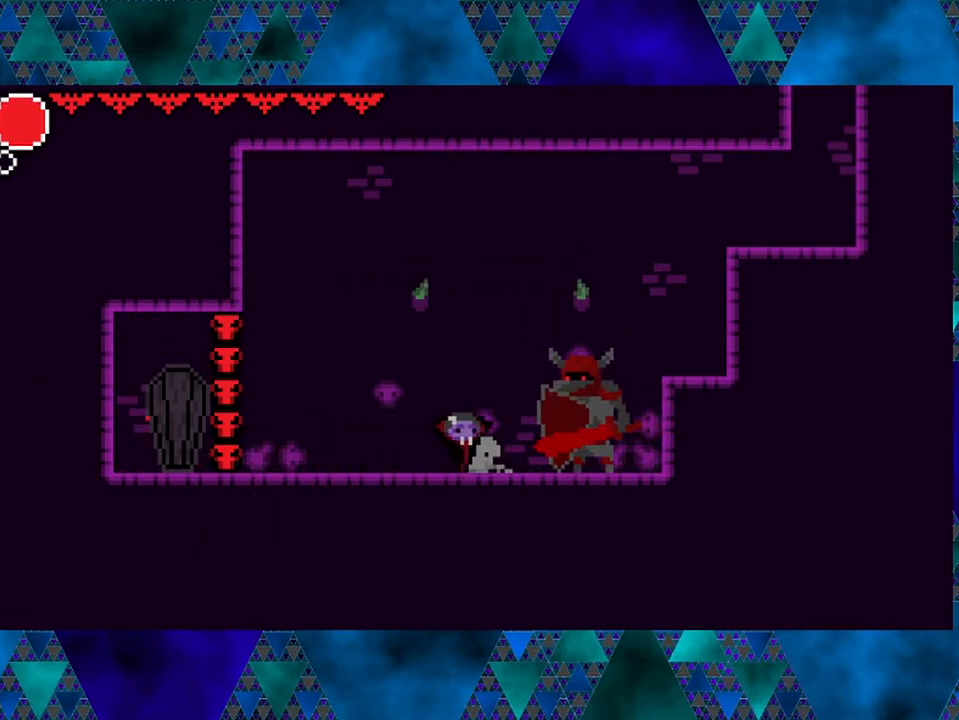
{"buttons": ["DPAD_RIGHT"], "left_stick": "center", "right_stick": "center", "events": [[50, "B", "down"], [83, "Y", "down"], [233, "DPAD_RIGHT", "up"], [367, "Y", "up"], [383, "B", "up"], [483, "DPAD_RIGHT", "down"]]}
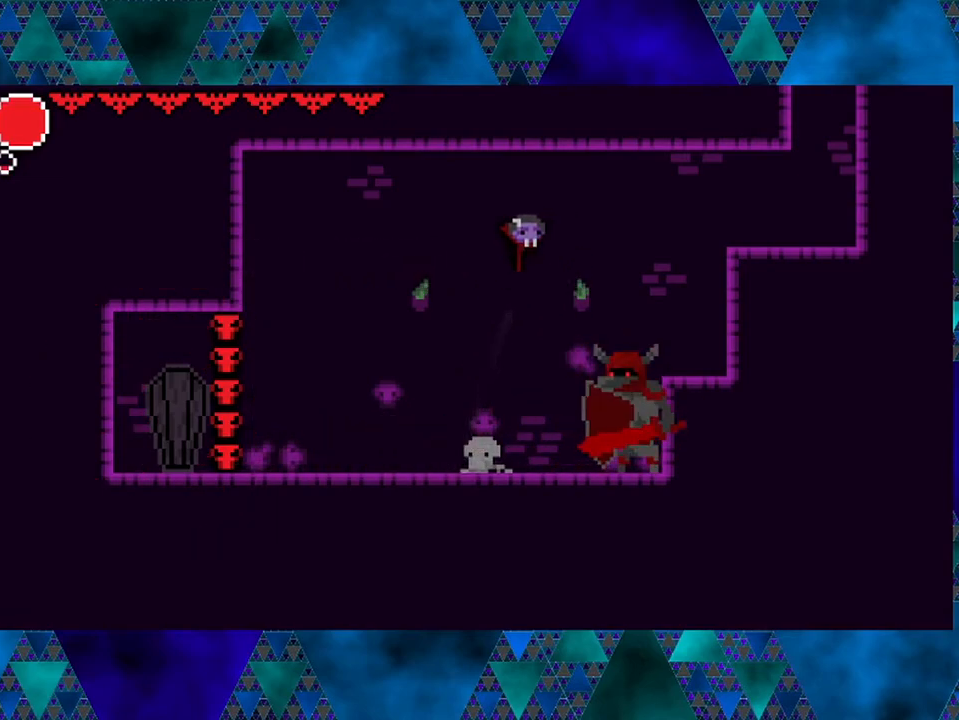
{"buttons": [], "left_stick": "center", "right_stick": "center", "events": [[83, "Y", "down"], [117, "DPAD_RIGHT", "up"], [283, "Y", "up"]]}
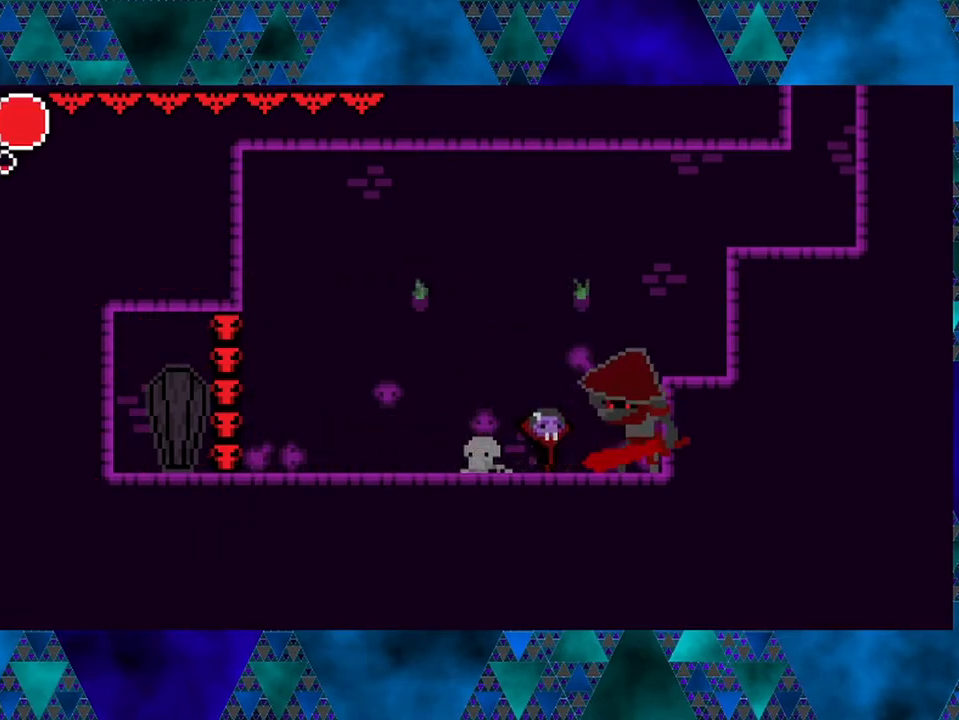
{"buttons": ["Y"], "left_stick": "center", "right_stick": "center", "events": [[50, "Y", "down"], [217, "Y", "up"], [433, "Y", "down"]]}
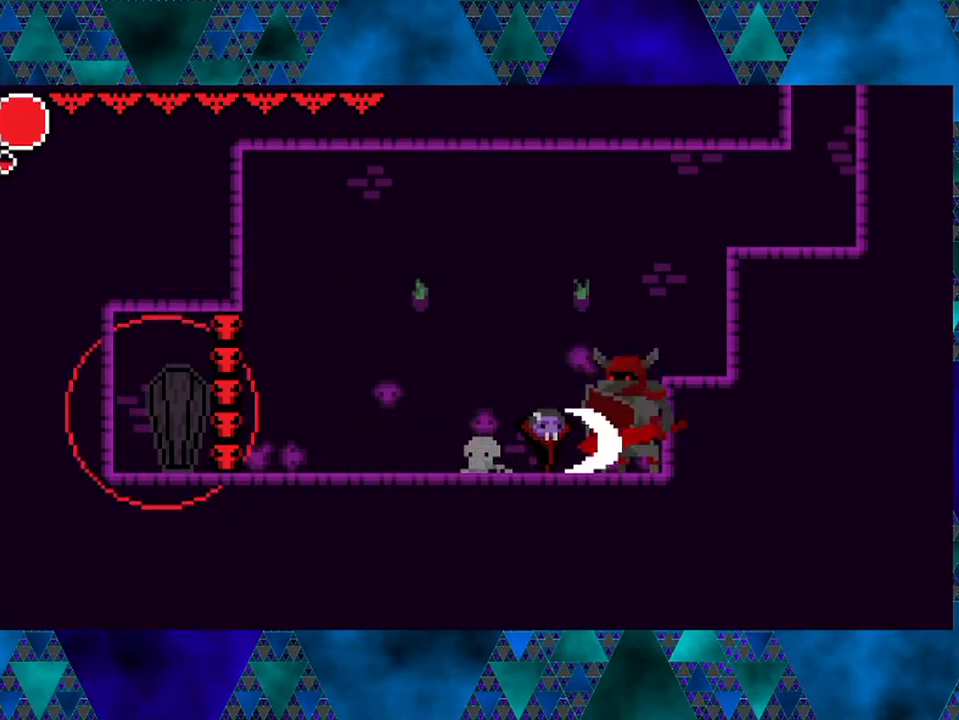
{"buttons": ["B", "Y"], "left_stick": "center", "right_stick": "center", "events": [[100, "Y", "up"], [317, "B", "down"], [367, "Y", "down"]]}
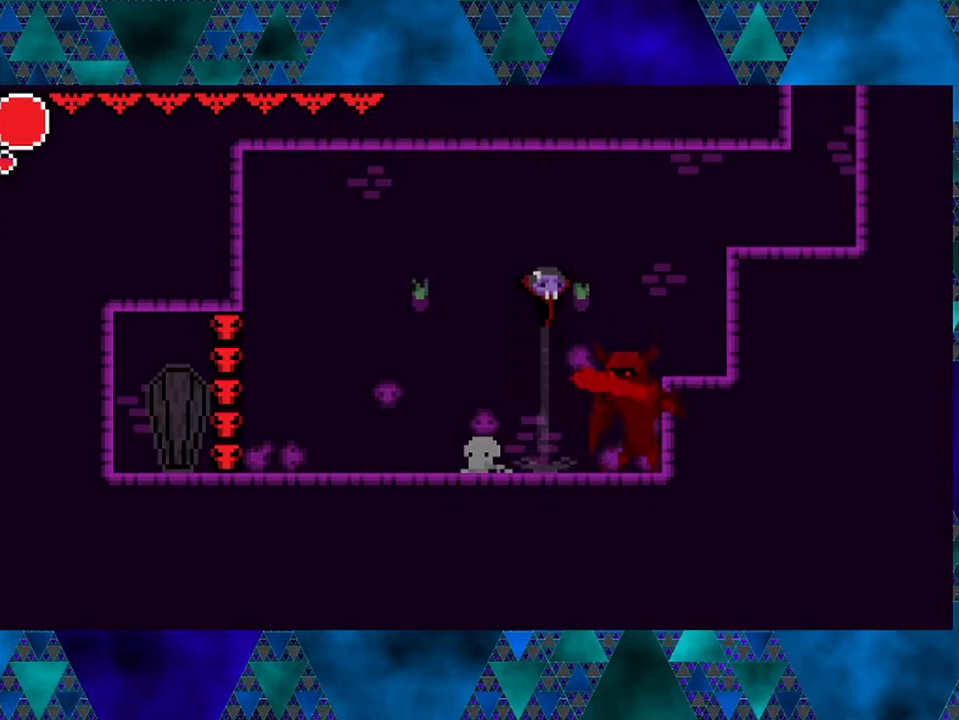
{"buttons": ["R2", "DPAD_LEFT"], "left_stick": "center", "right_stick": "center", "events": [[133, "DPAD_LEFT", "down"], [167, "Y", "up"], [183, "B", "up"], [267, "R2", "down"]]}
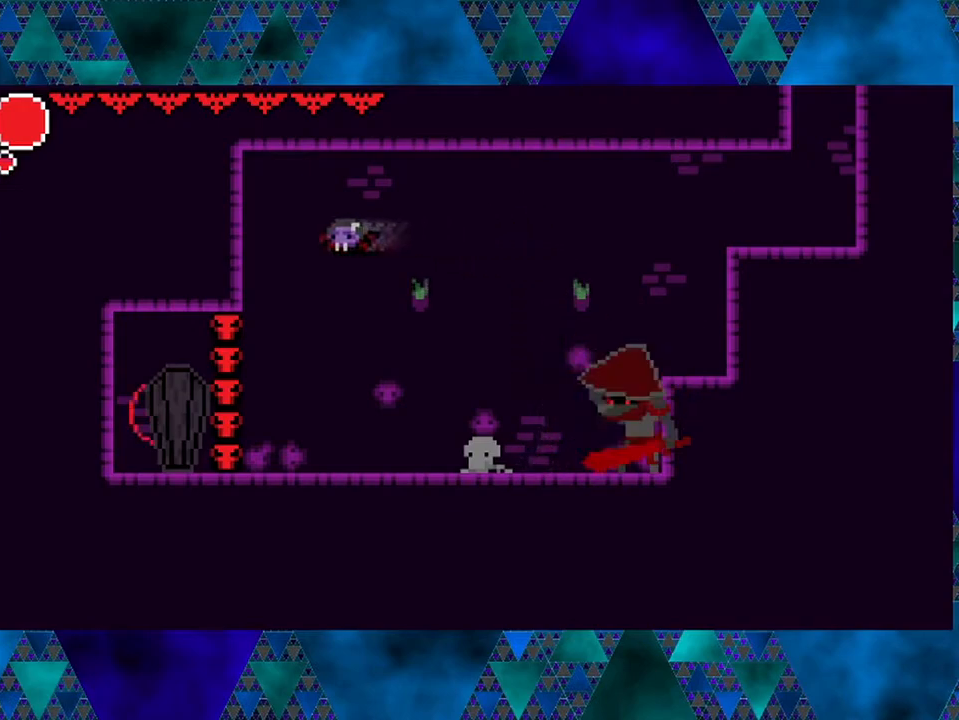
{"buttons": ["DPAD_RIGHT"], "left_stick": "center", "right_stick": "center", "events": [[133, "R2", "up"], [217, "DPAD_LEFT", "up"], [400, "DPAD_RIGHT", "down"]]}
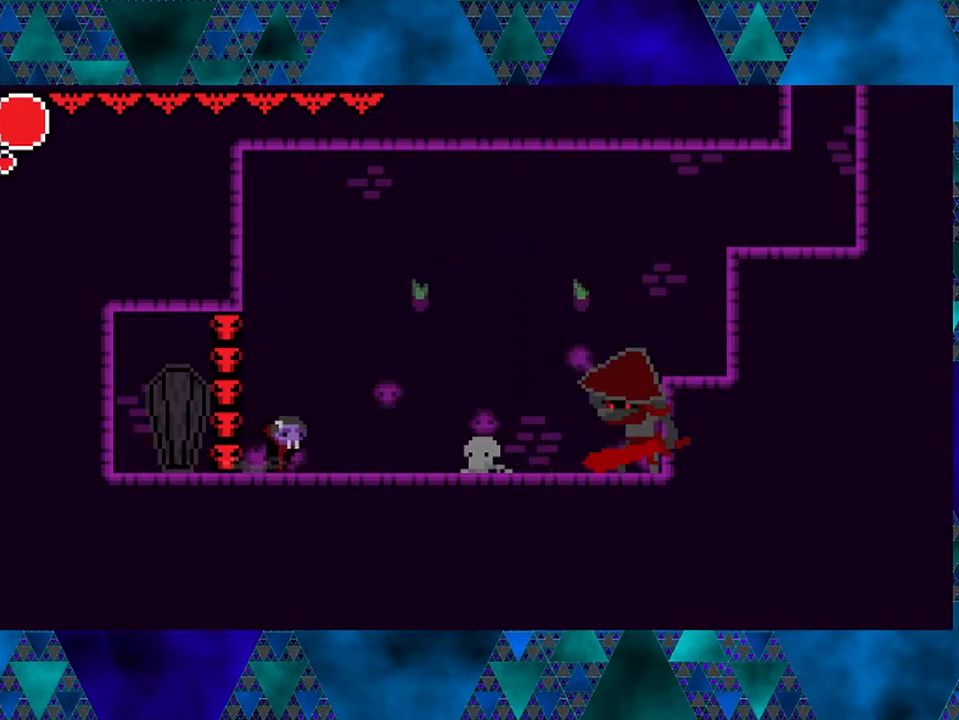
{"buttons": ["DPAD_RIGHT"], "left_stick": "center", "right_stick": "center", "events": []}
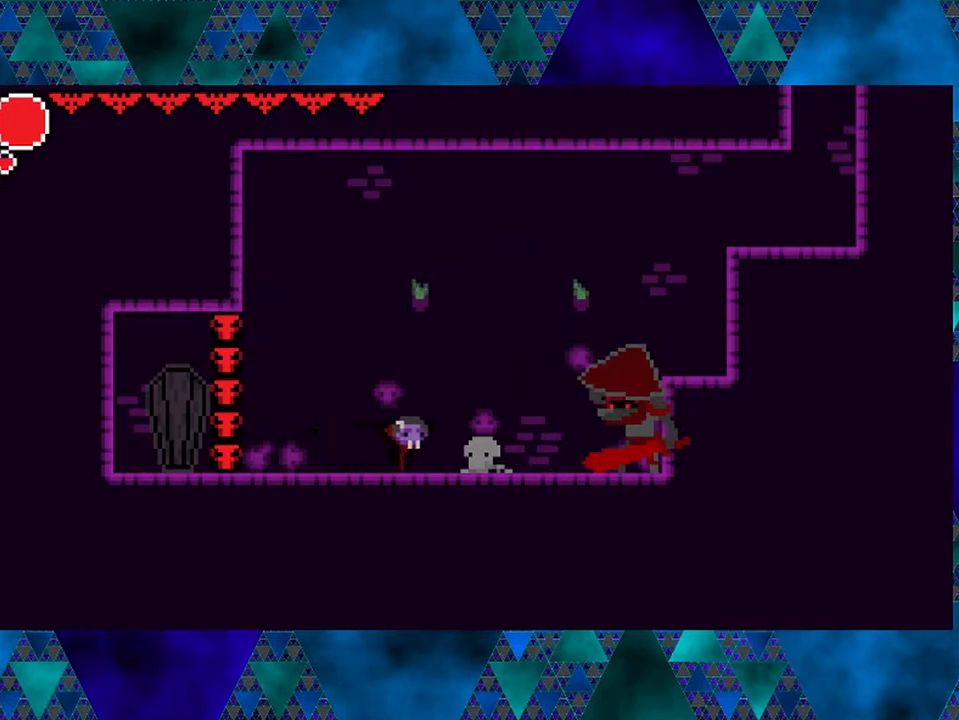
{"buttons": ["B"], "left_stick": "center", "right_stick": "center", "events": [[300, "B", "down"], [483, "DPAD_RIGHT", "up"]]}
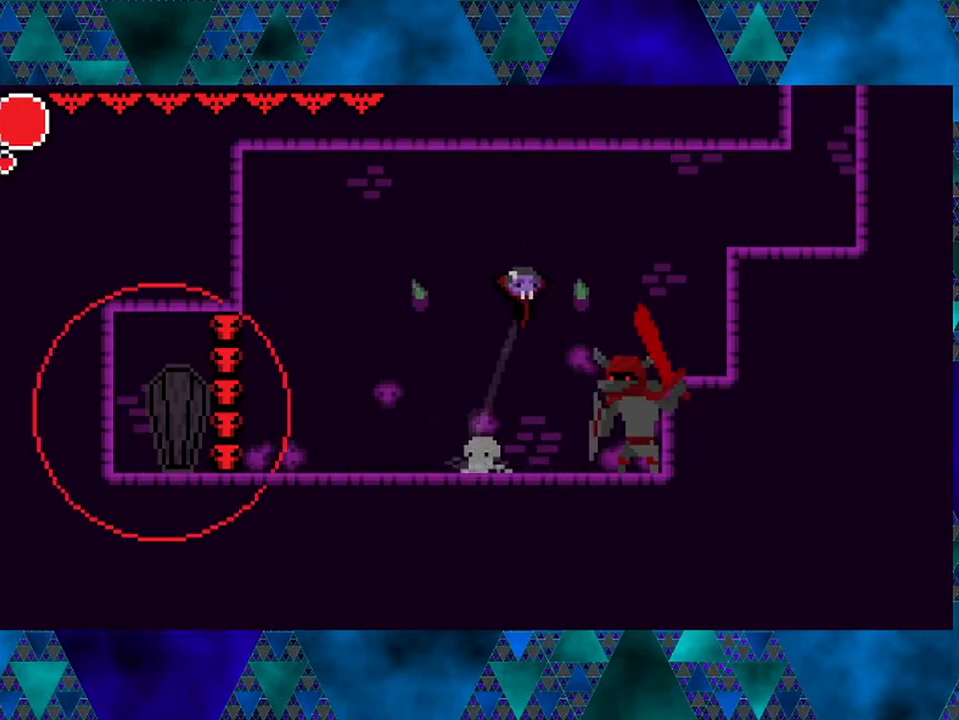
{"buttons": ["DPAD_LEFT"], "left_stick": "center", "right_stick": "center", "events": [[17, "DPAD_LEFT", "down"], [133, "B", "up"], [150, "R2", "down"], [433, "R2", "up"]]}
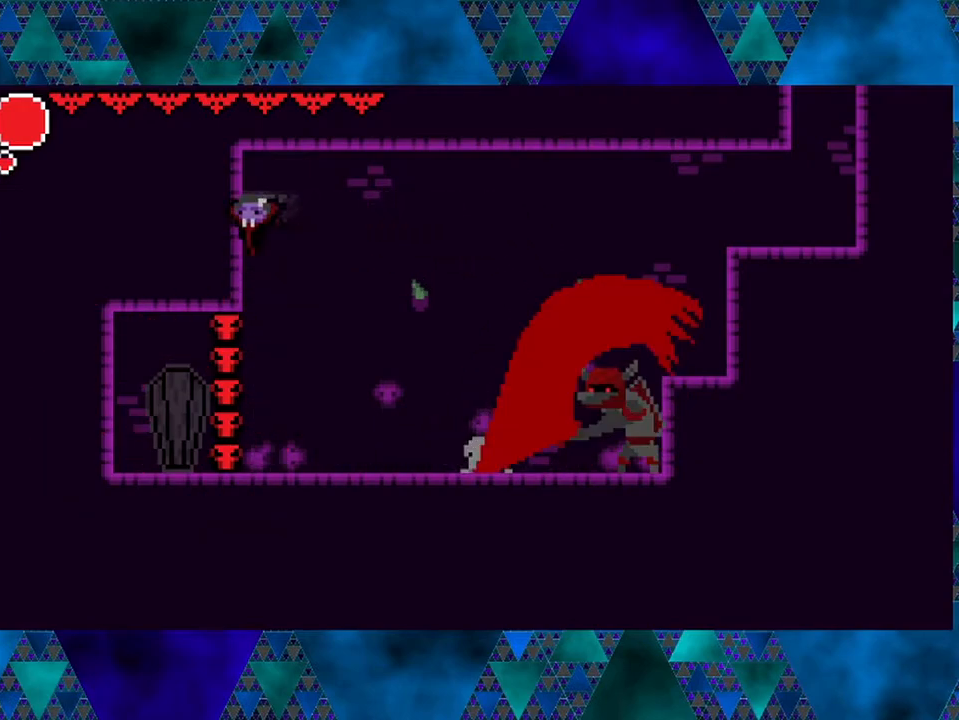
{"buttons": ["DPAD_RIGHT"], "left_stick": "center", "right_stick": "center", "events": [[33, "DPAD_LEFT", "up"], [183, "DPAD_RIGHT", "down"]]}
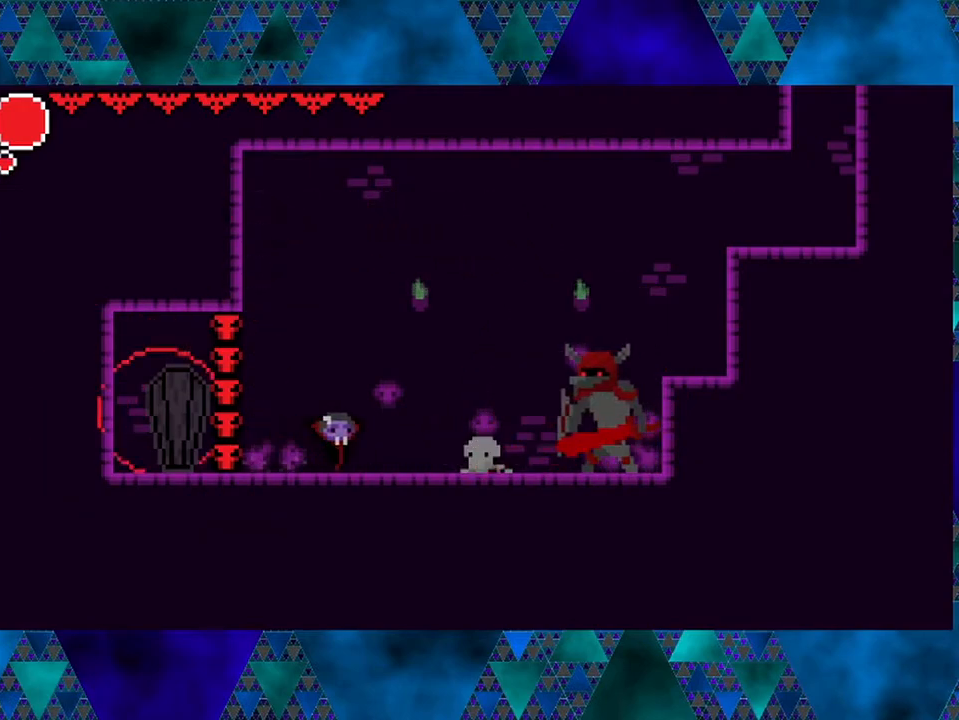
{"buttons": ["B", "Y", "DPAD_RIGHT"], "left_stick": "center", "right_stick": "center", "events": [[400, "B", "down"], [450, "Y", "down"]]}
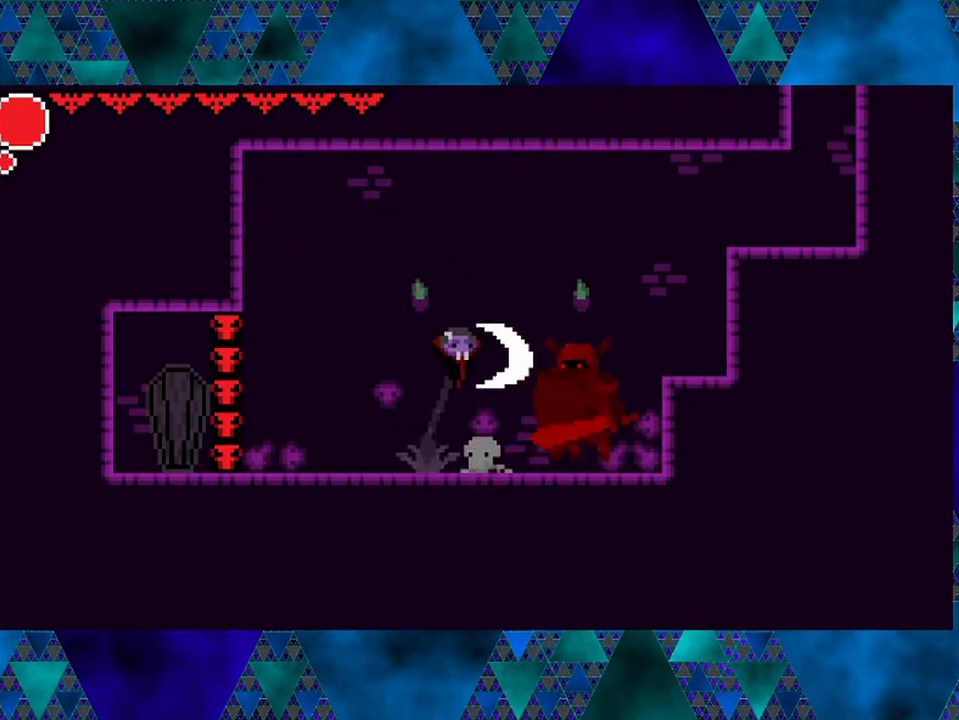
{"buttons": ["Y"], "left_stick": "center", "right_stick": "center", "events": [[83, "DPAD_RIGHT", "up"], [233, "B", "up"], [233, "Y", "up"], [317, "DPAD_RIGHT", "down"], [450, "Y", "down"], [483, "DPAD_RIGHT", "up"]]}
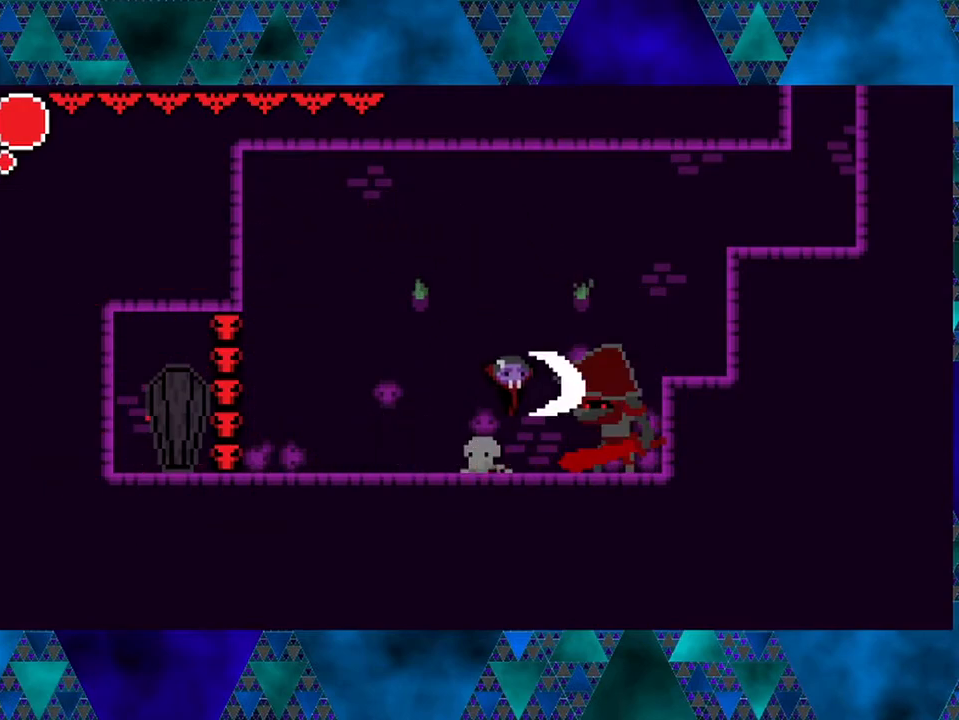
{"buttons": ["Y", "DPAD_RIGHT"], "left_stick": "center", "right_stick": "center", "events": [[117, "Y", "up"], [417, "DPAD_RIGHT", "down"], [467, "Y", "down"]]}
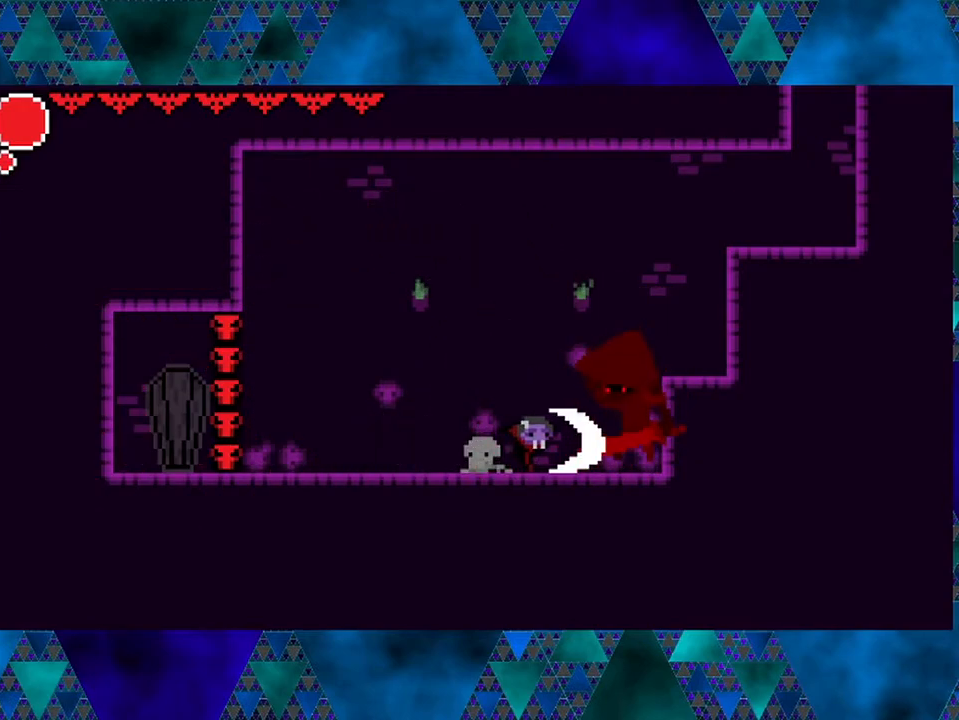
{"buttons": ["Y"], "left_stick": "center", "right_stick": "center", "events": [[33, "DPAD_RIGHT", "up"], [183, "Y", "up"], [383, "DPAD_RIGHT", "down"], [417, "Y", "down"], [433, "DPAD_RIGHT", "up"]]}
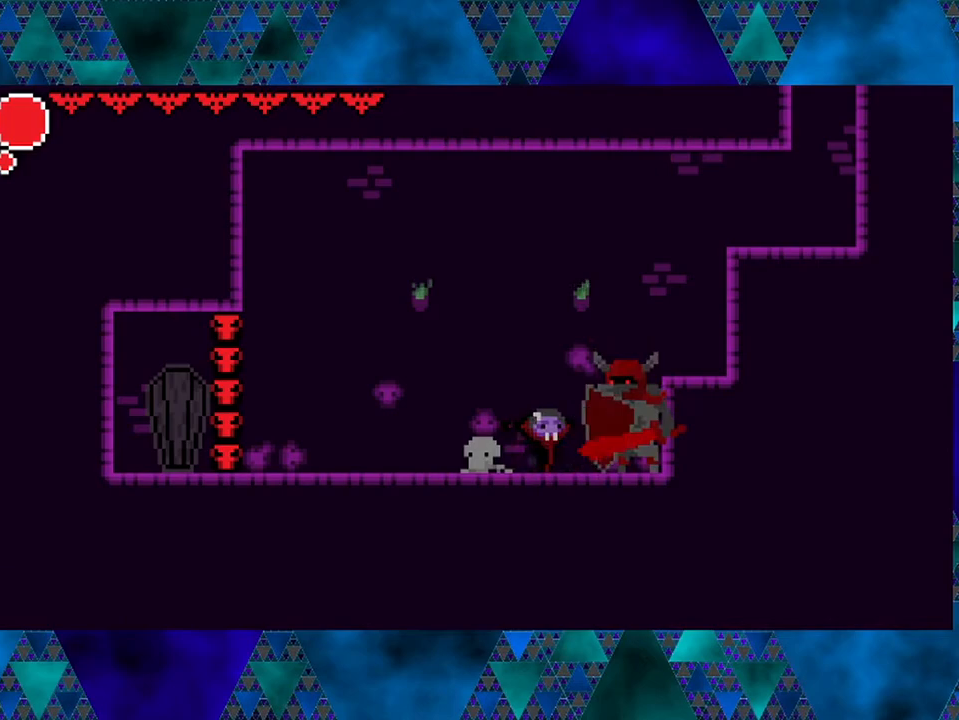
{"buttons": ["B", "Y"], "left_stick": "center", "right_stick": "center", "events": [[50, "Y", "up"], [300, "B", "down"], [350, "Y", "down"]]}
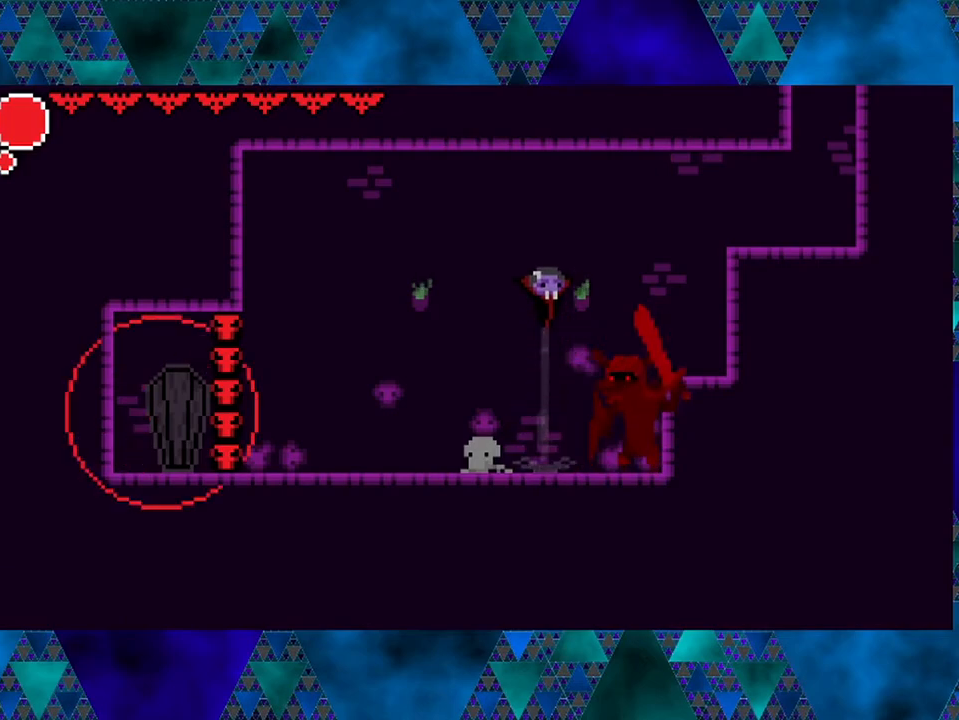
{"buttons": ["R2", "DPAD_LEFT"], "left_stick": "center", "right_stick": "center", "events": [[117, "DPAD_LEFT", "down"], [167, "B", "up"], [167, "Y", "up"], [267, "R2", "down"]]}
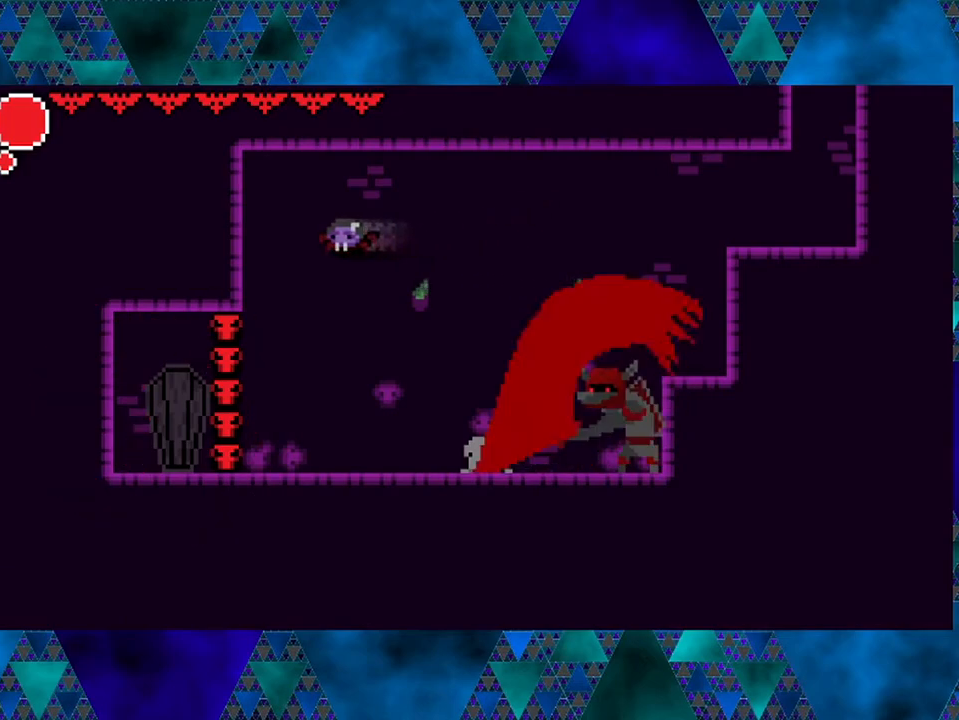
{"buttons": ["DPAD_RIGHT"], "left_stick": "center", "right_stick": "center", "events": [[50, "R2", "up"], [183, "DPAD_LEFT", "up"], [317, "DPAD_RIGHT", "down"]]}
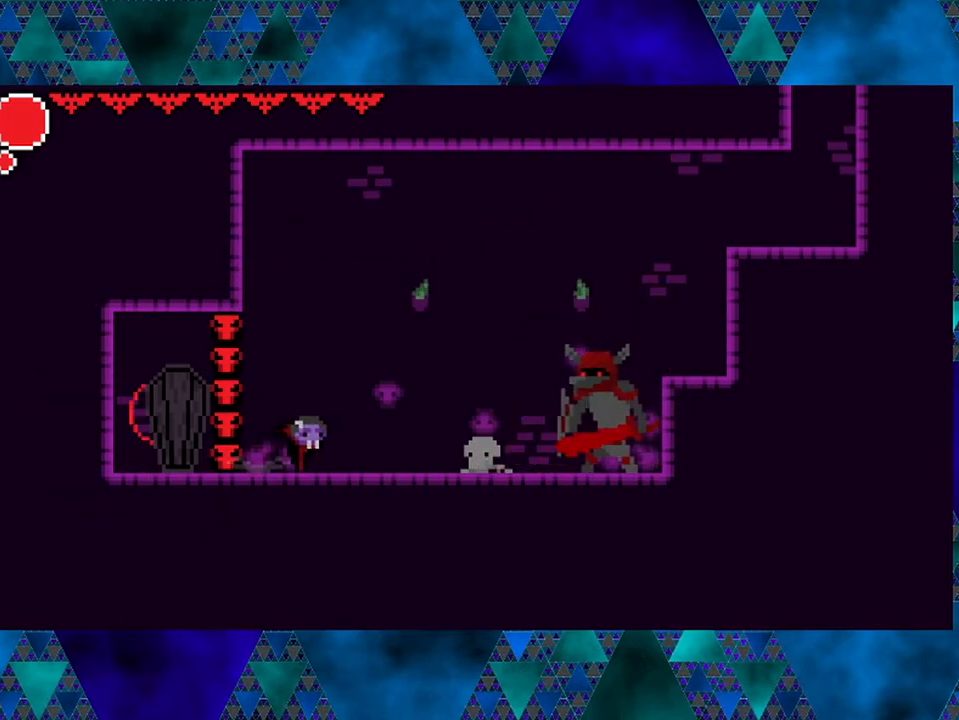
{"buttons": ["B", "DPAD_RIGHT"], "left_stick": "center", "right_stick": "center", "events": [[467, "B", "down"]]}
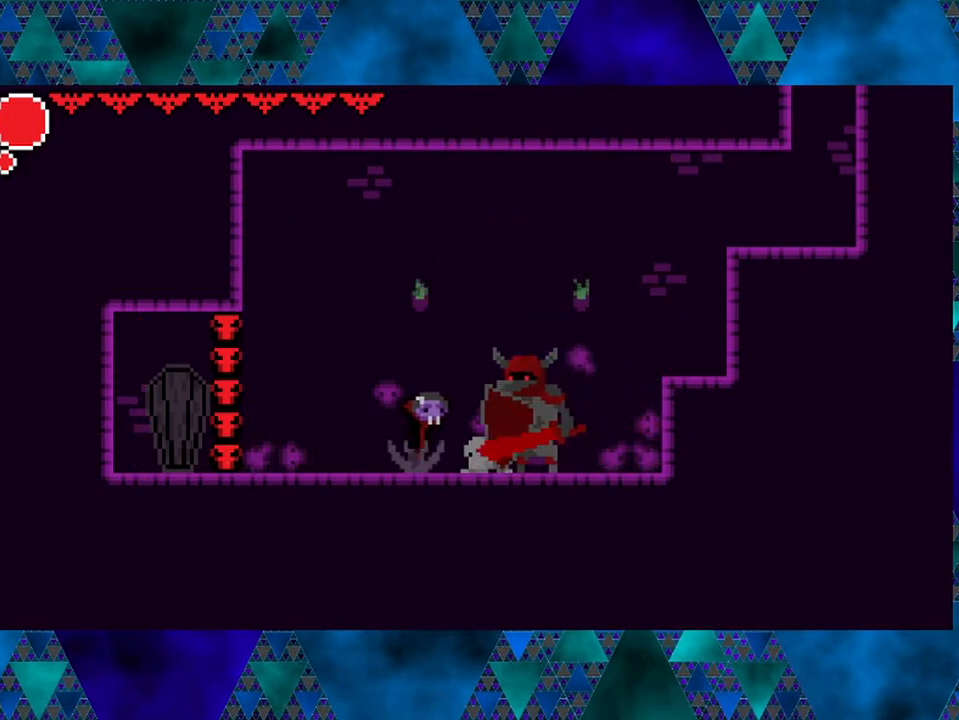
{"buttons": ["DPAD_RIGHT"], "left_stick": "center", "right_stick": "center", "events": [[33, "Y", "down"], [200, "DPAD_RIGHT", "up"], [300, "Y", "up"], [317, "B", "up"], [400, "DPAD_RIGHT", "down"]]}
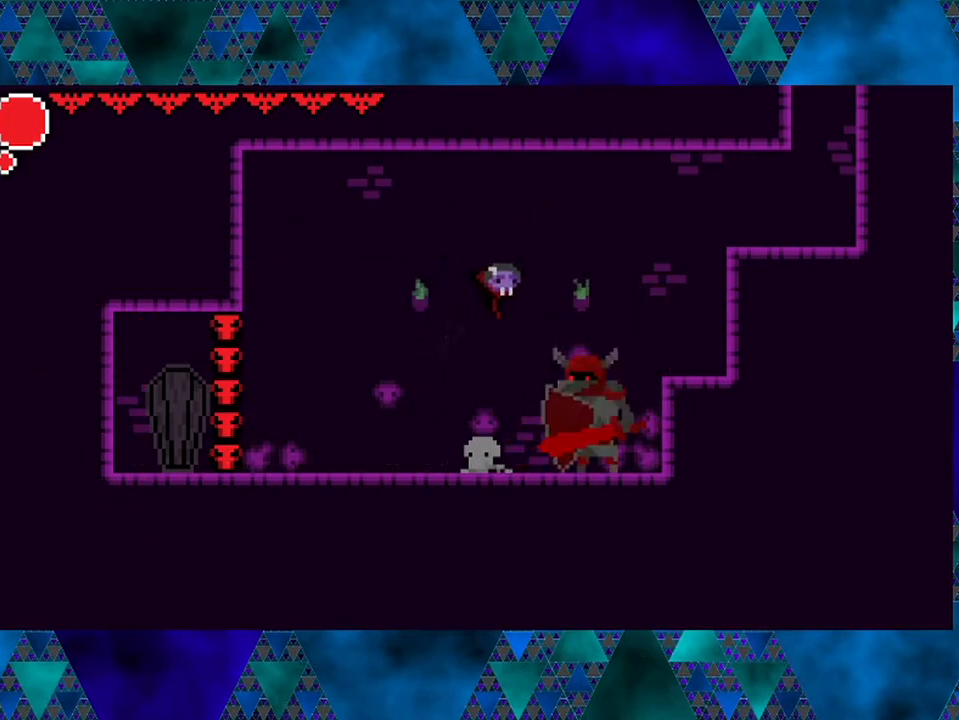
{"buttons": [], "left_stick": "center", "right_stick": "center", "events": [[33, "DPAD_RIGHT", "up"], [33, "Y", "down"], [250, "Y", "up"]]}
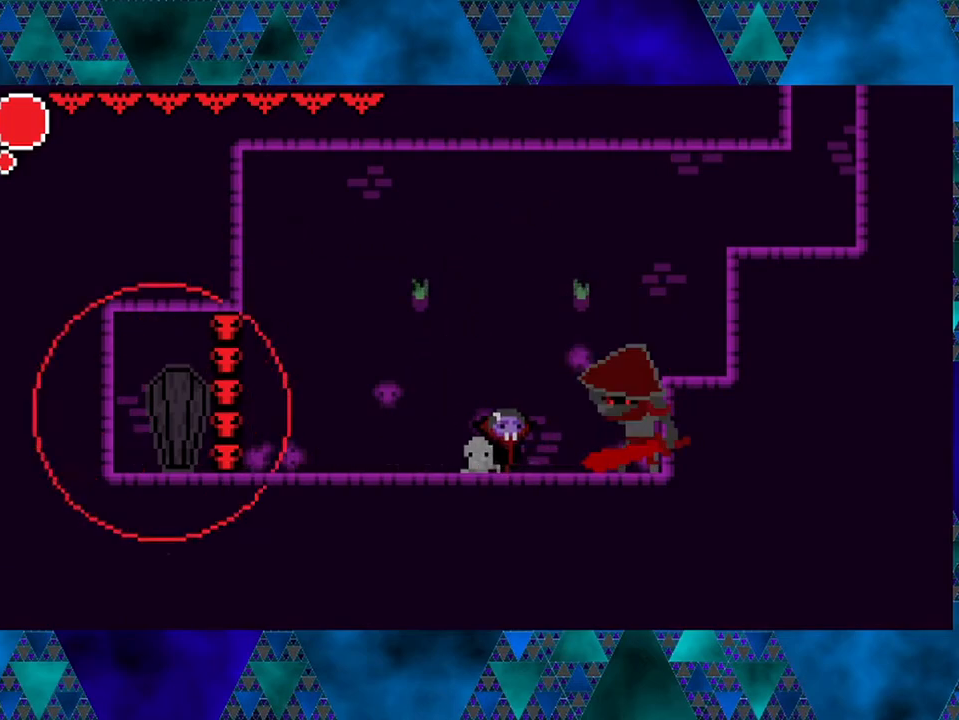
{"buttons": [], "left_stick": "center", "right_stick": "center", "events": [[17, "DPAD_RIGHT", "down"], [133, "Y", "down"], [167, "DPAD_RIGHT", "up"], [350, "Y", "up"]]}
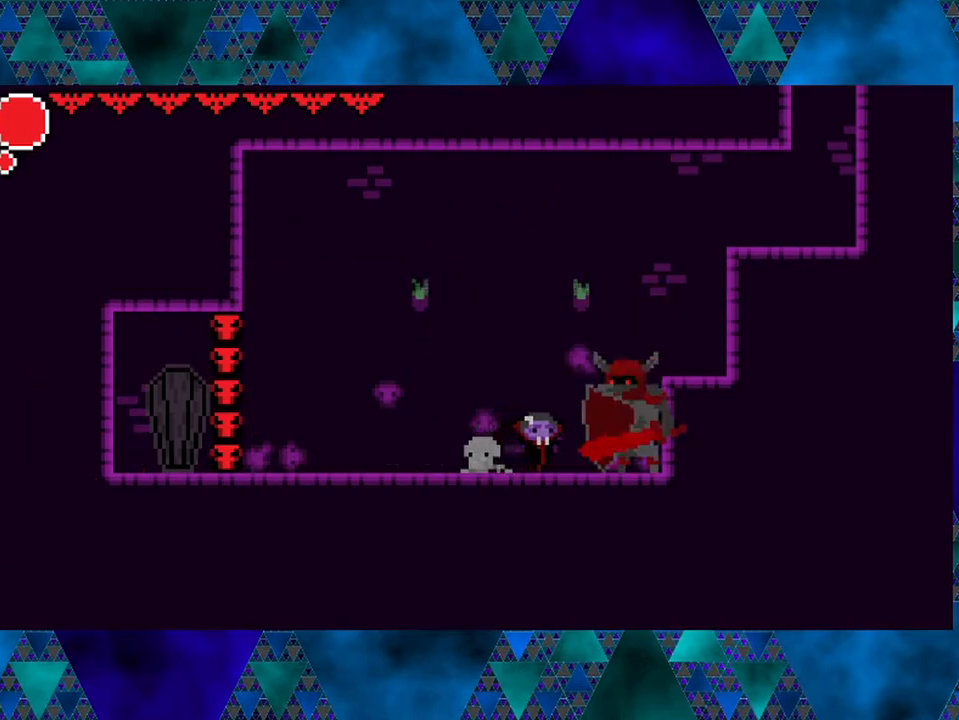
{"buttons": [], "left_stick": "center", "right_stick": "center", "events": [[17, "DPAD_RIGHT", "down"], [67, "DPAD_RIGHT", "up"], [100, "B", "down"], [167, "Y", "down"], [500, "B", "up"], [500, "Y", "up"]]}
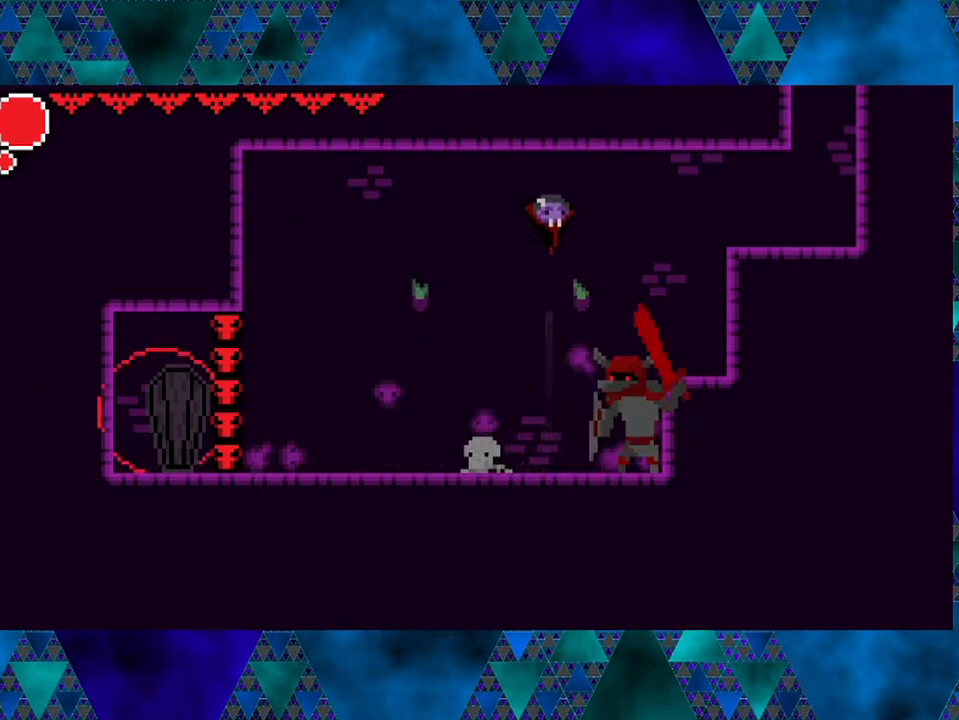
{"buttons": ["DPAD_LEFT"], "left_stick": "center", "right_stick": "center", "events": [[33, "DPAD_LEFT", "down"], [117, "R2", "down"], [500, "R2", "up"]]}